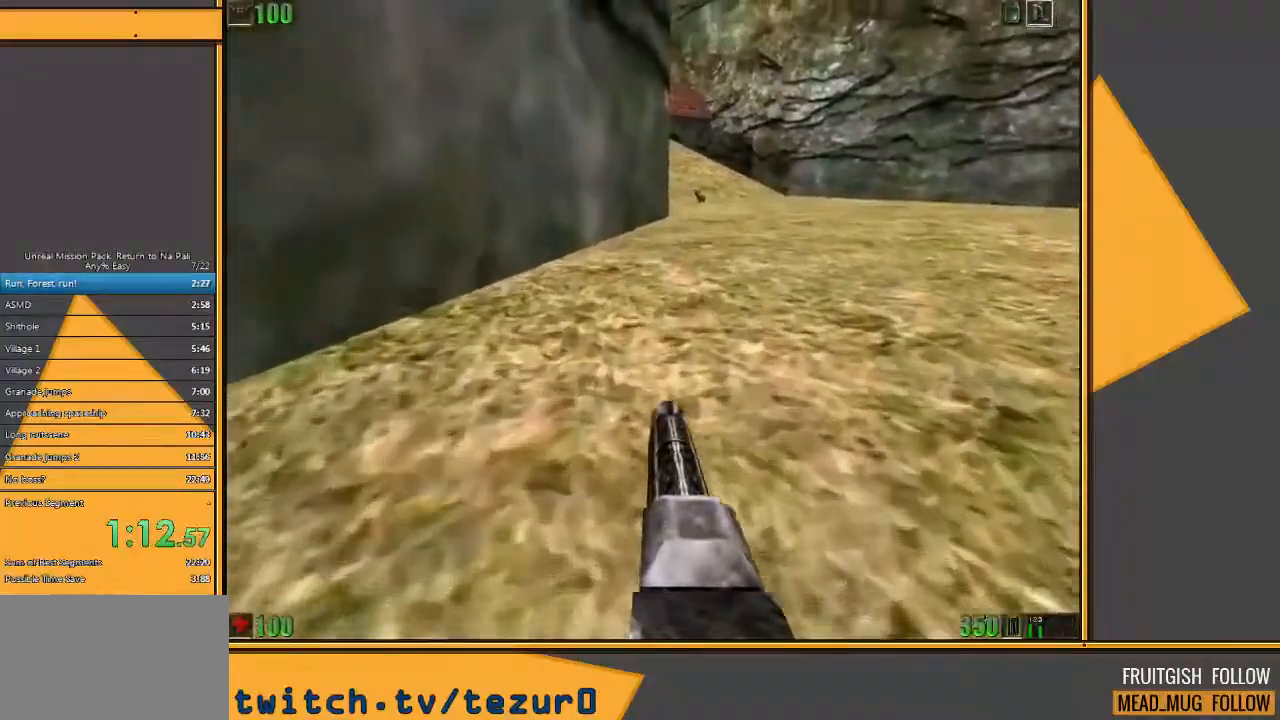
Gameplay with keyboard and mouse; each line is a JSON object with the keys and mouse buttons held at the frame after it. "events" lists presses ("down") and releases ("up") of "1", "2", "3", "4", "5", "a", "alt", "c", "ctrl", "d", "e", "f", "q", "r", "s", "shift", "space", "tab", "v", "w", "x", "z", "mouse_left" and "mouse_right" between this image and that frame as [ms after this image, input, new state], when the widget could be followed in between. "mouse_left", "mouse_right" = the "left", "right" buttons of the "mouse" list. No other keys are recorded. Mouse movement is not recorded.
{"keys": ["d", "w"], "mouse": [], "events": [[417, "d", "down"]]}
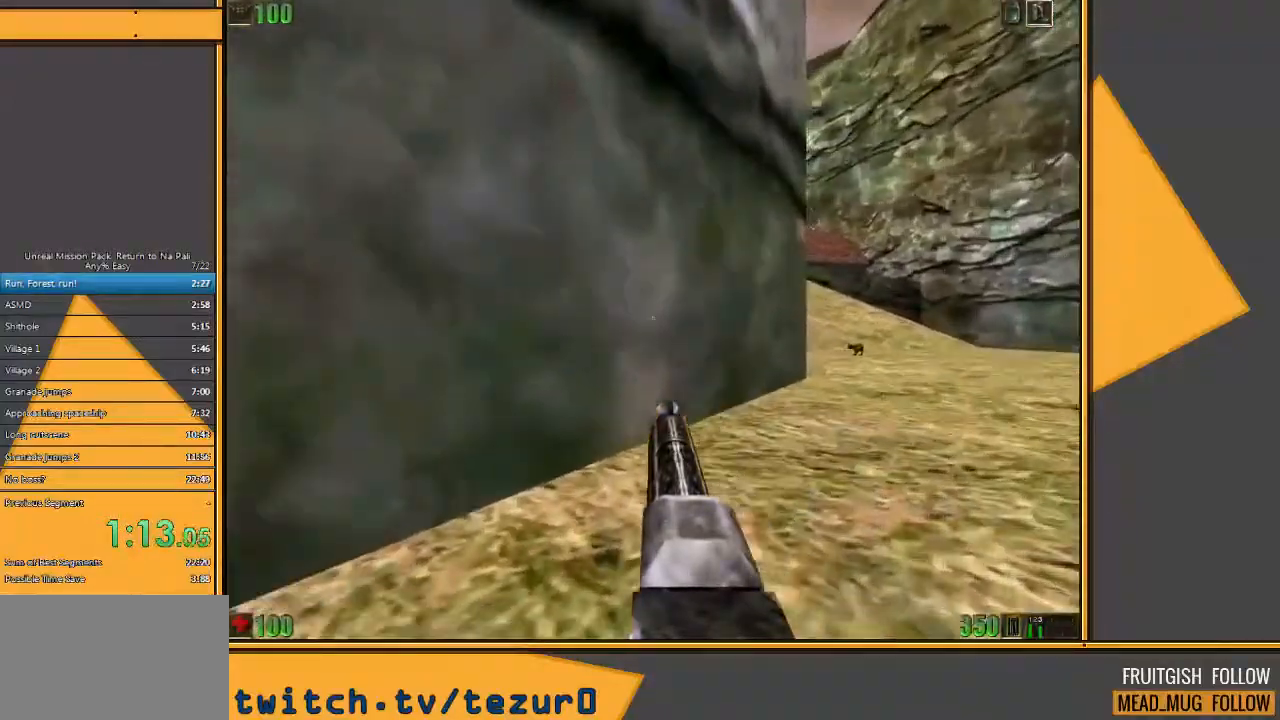
{"keys": ["w"], "mouse": [], "events": [[17, "d", "up"], [83, "d", "down"], [250, "d", "up"]]}
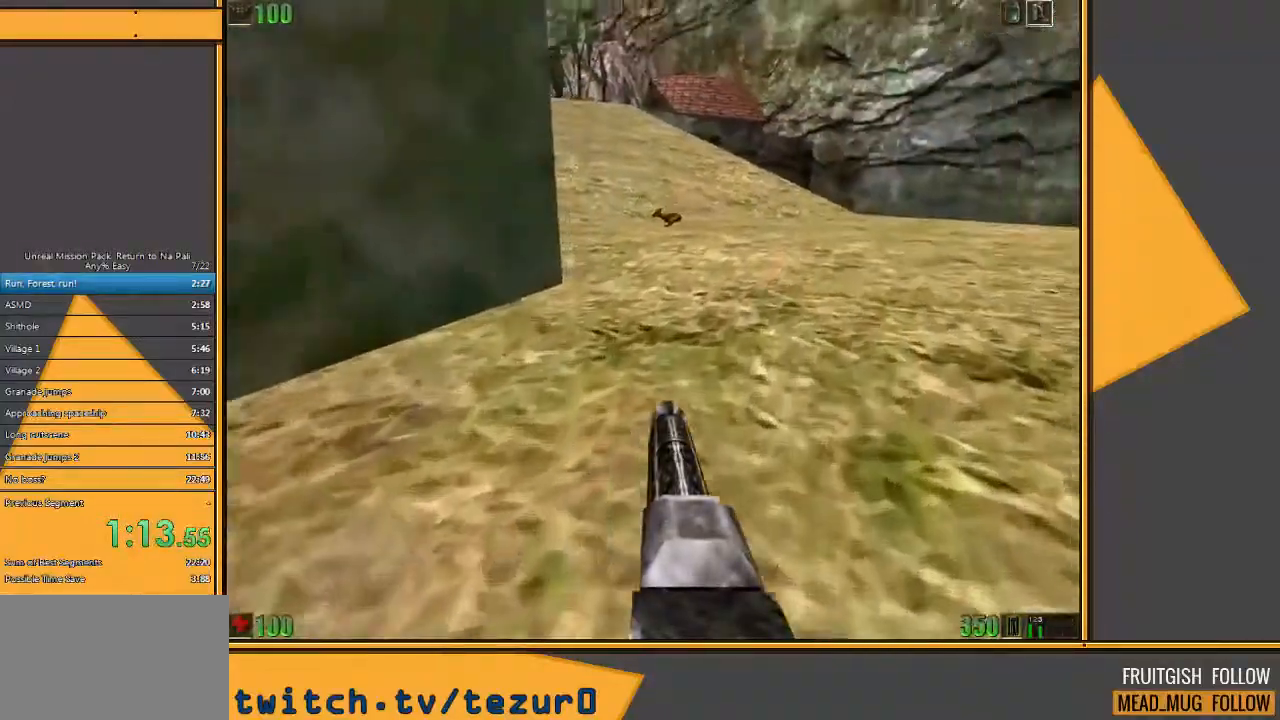
{"keys": ["d", "w"], "mouse": [], "events": [[500, "d", "down"]]}
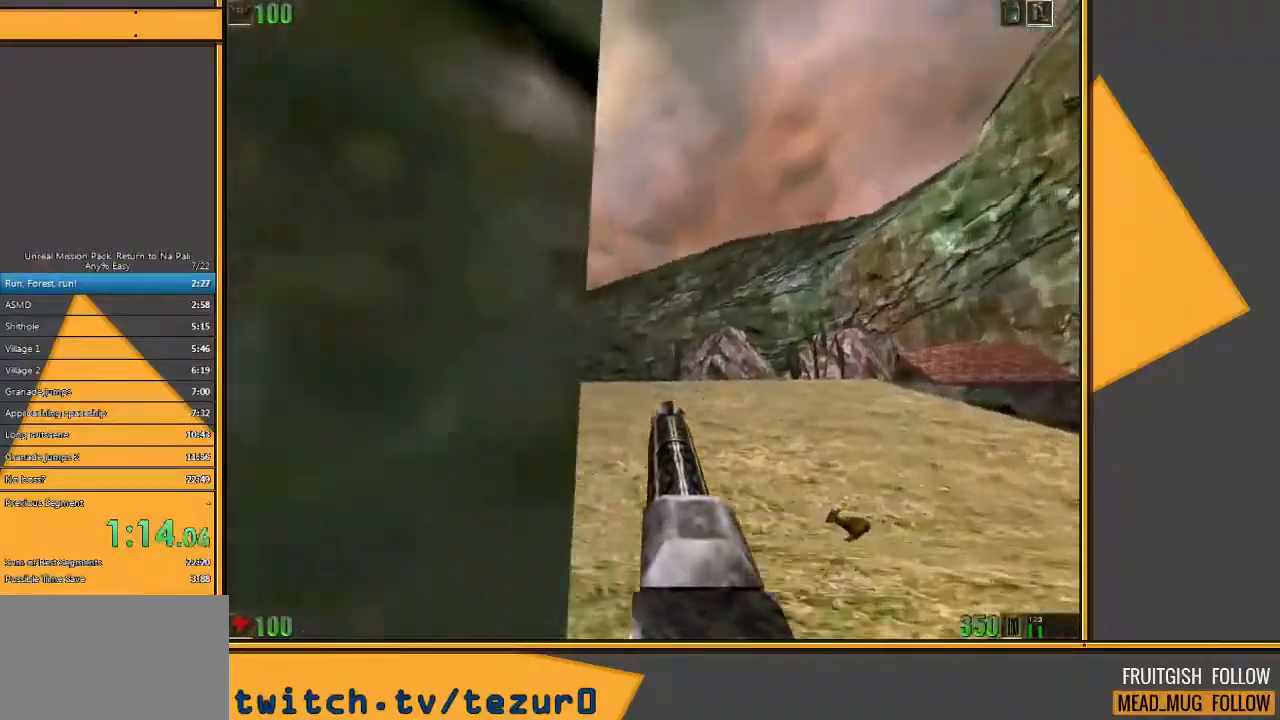
{"keys": ["w"], "mouse": [], "events": [[117, "d", "up"], [183, "d", "down"], [350, "d", "up"]]}
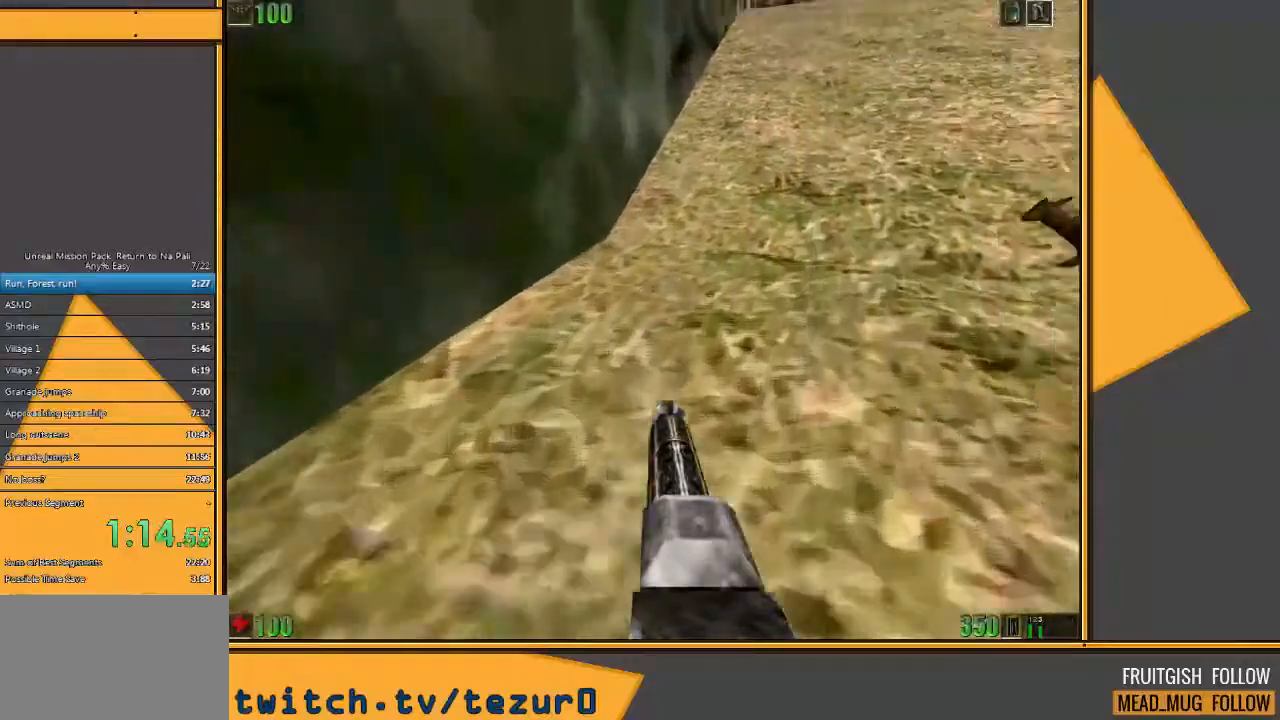
{"keys": ["d", "w"], "mouse": [], "events": [[450, "d", "down"]]}
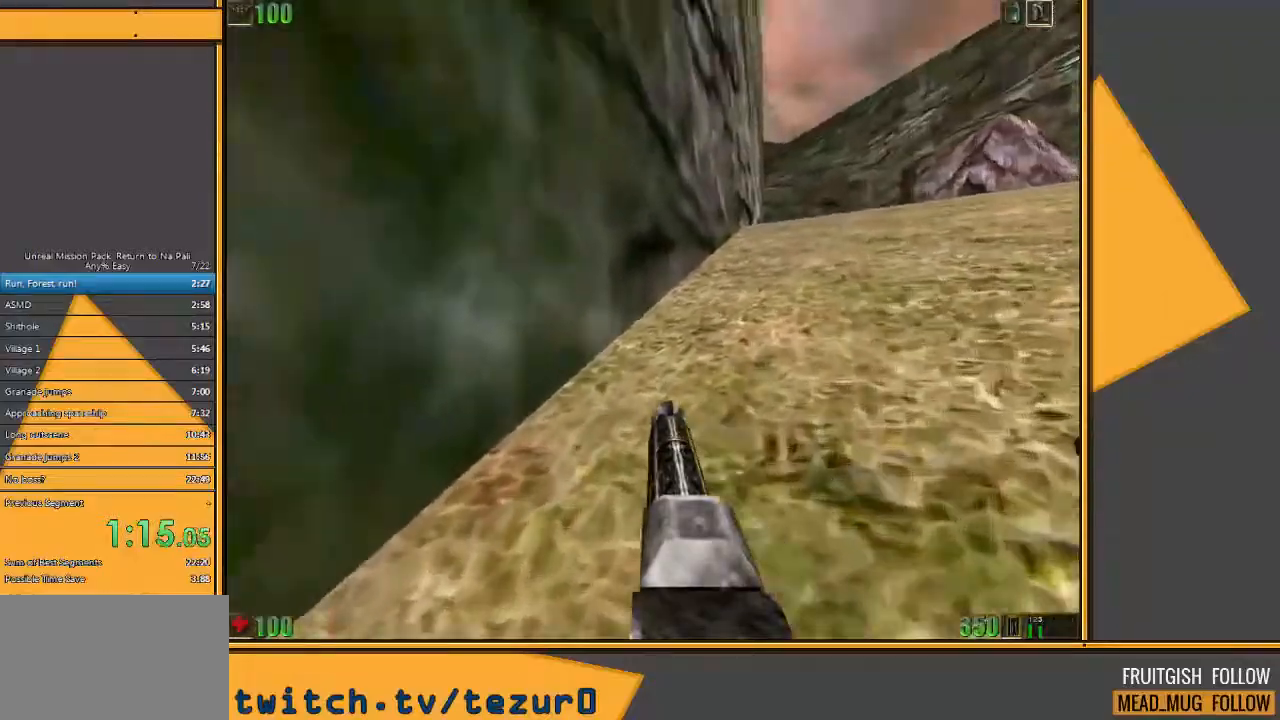
{"keys": ["w"], "mouse": [], "events": [[67, "d", "up"], [167, "d", "down"], [300, "d", "up"]]}
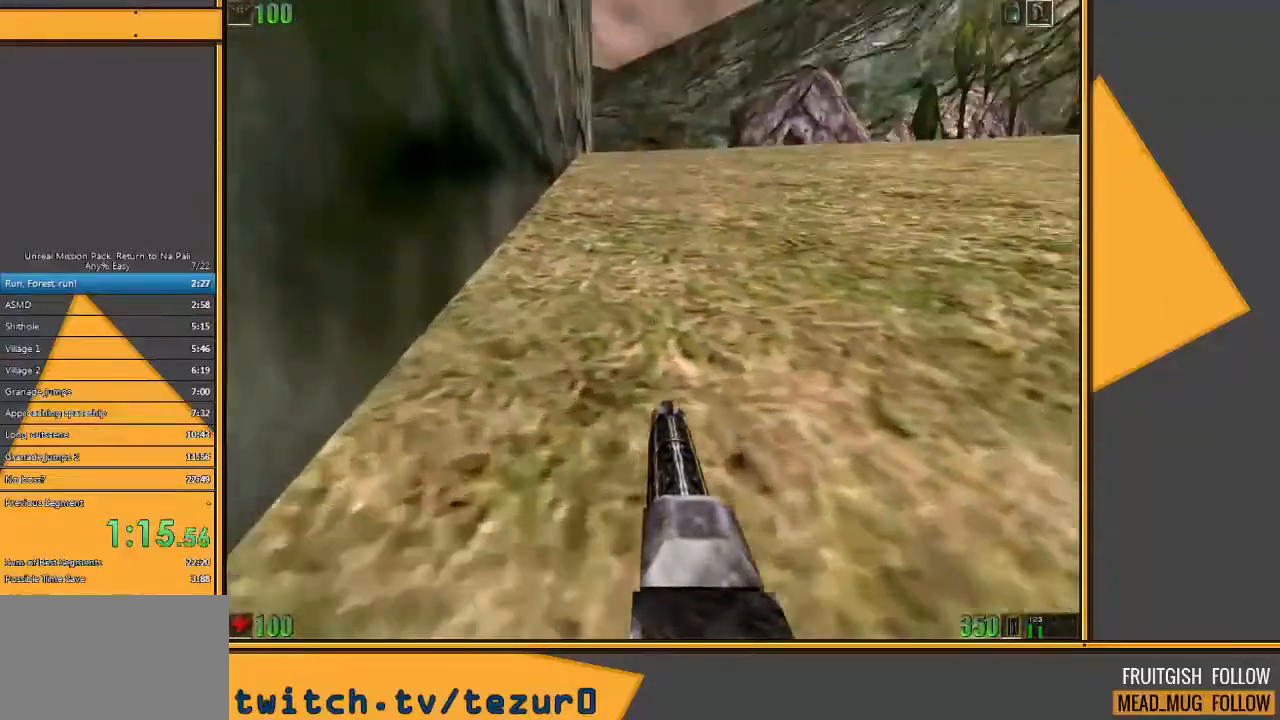
{"keys": ["w"], "mouse": [], "events": []}
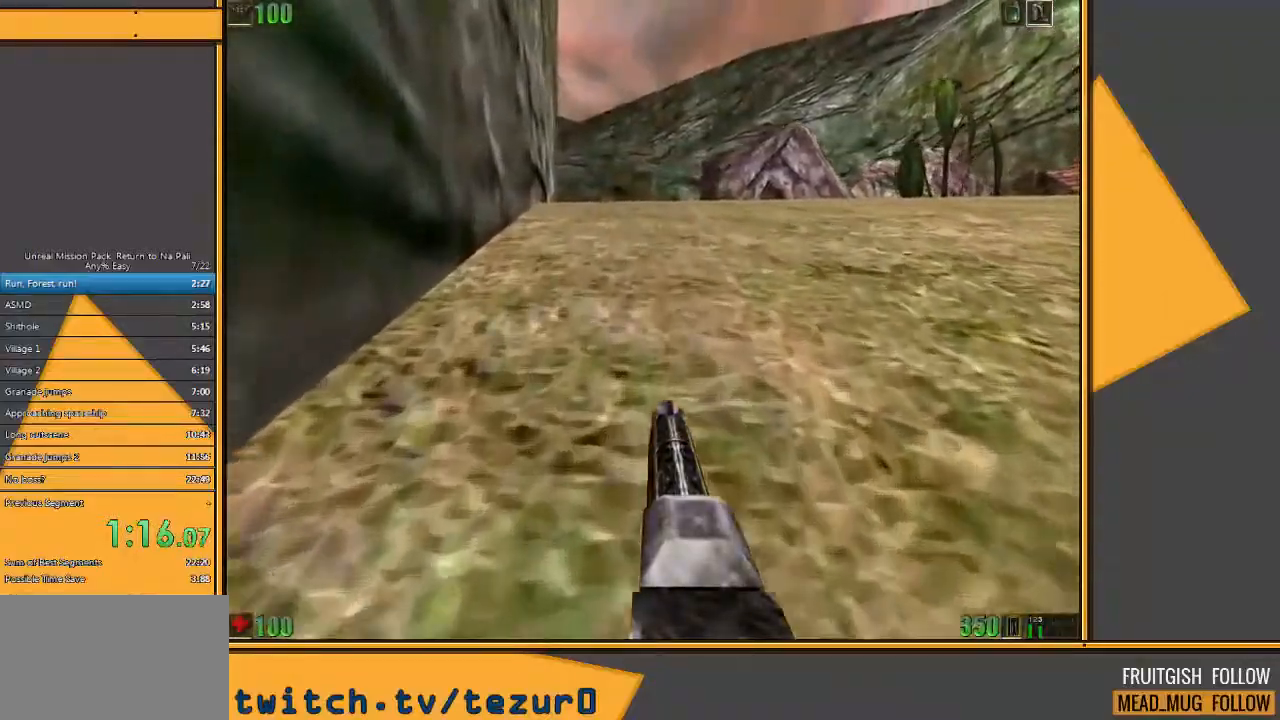
{"keys": ["w"], "mouse": [], "events": []}
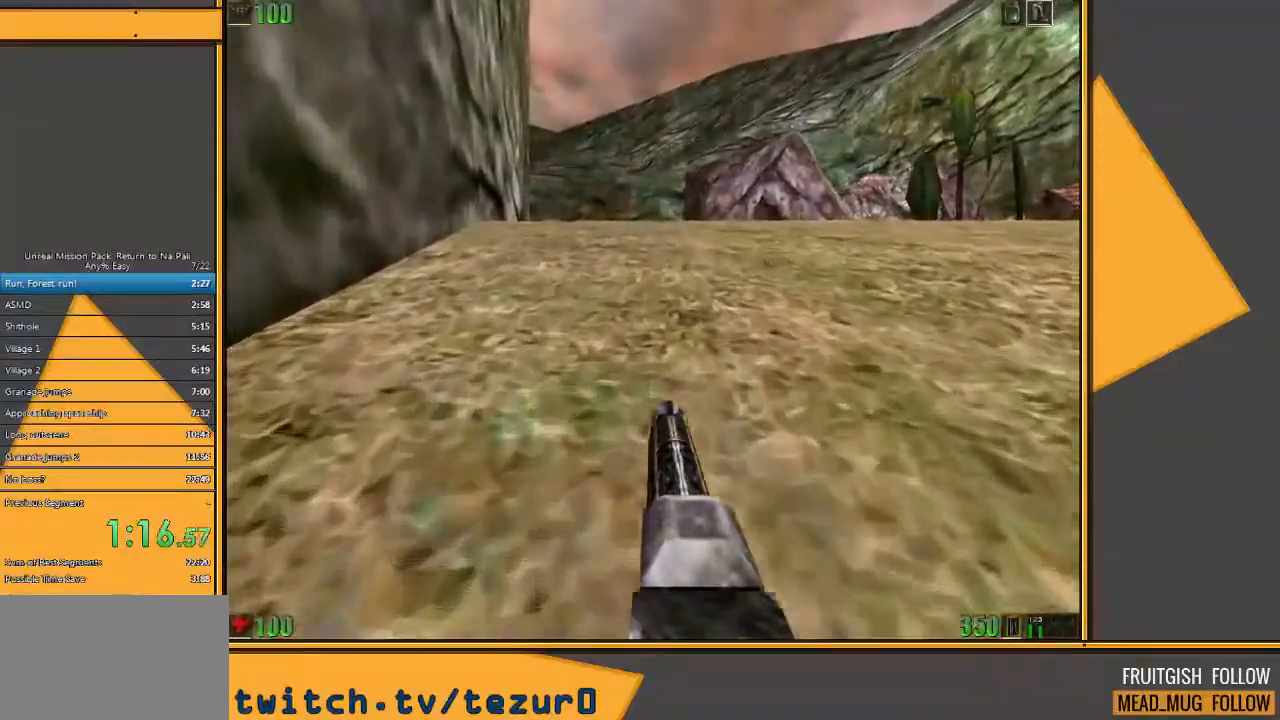
{"keys": ["w"], "mouse": [], "events": []}
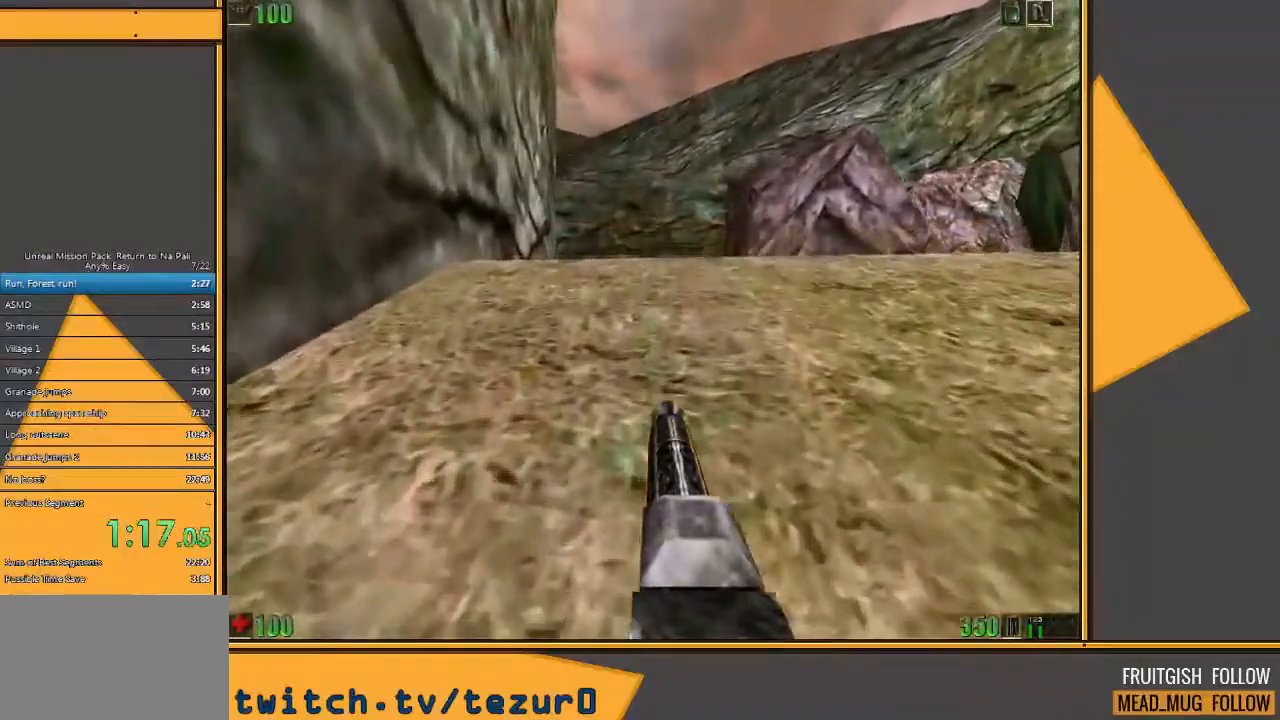
{"keys": ["w"], "mouse": [], "events": []}
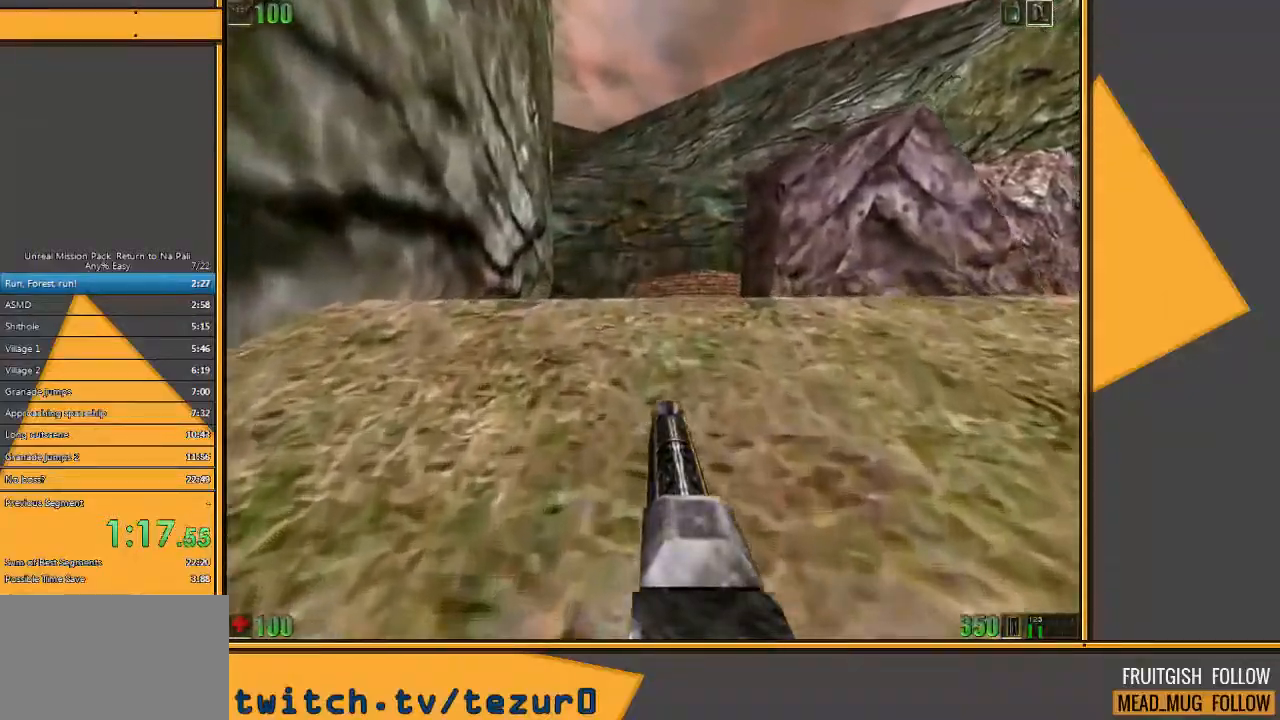
{"keys": ["w"], "mouse": [], "events": []}
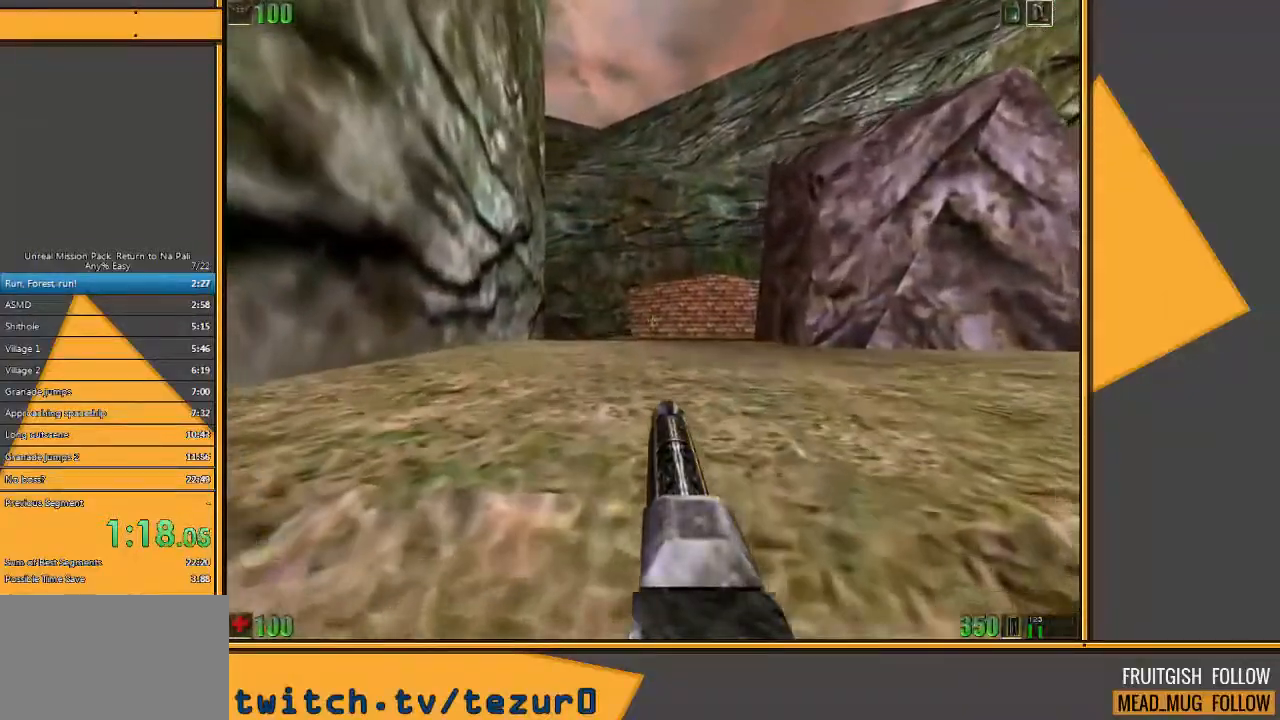
{"keys": ["w"], "mouse": [], "events": []}
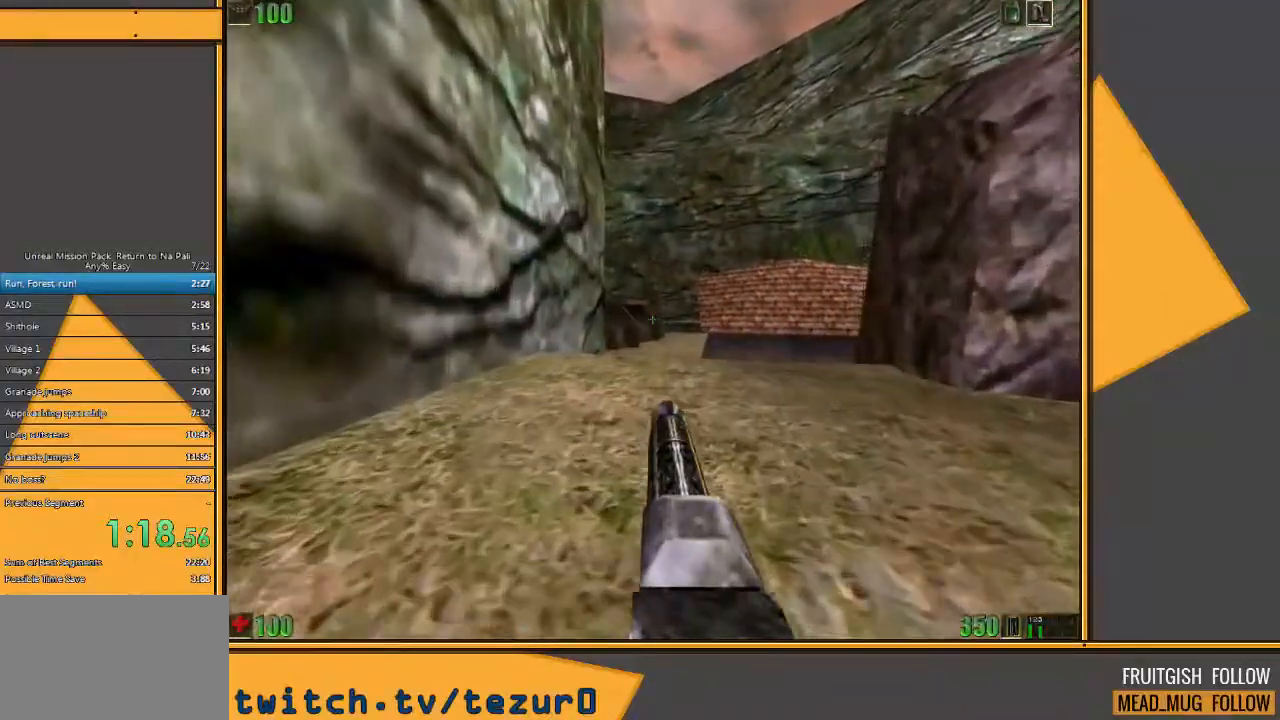
{"keys": ["w"], "mouse": [], "events": [[383, "d", "down"], [483, "d", "up"]]}
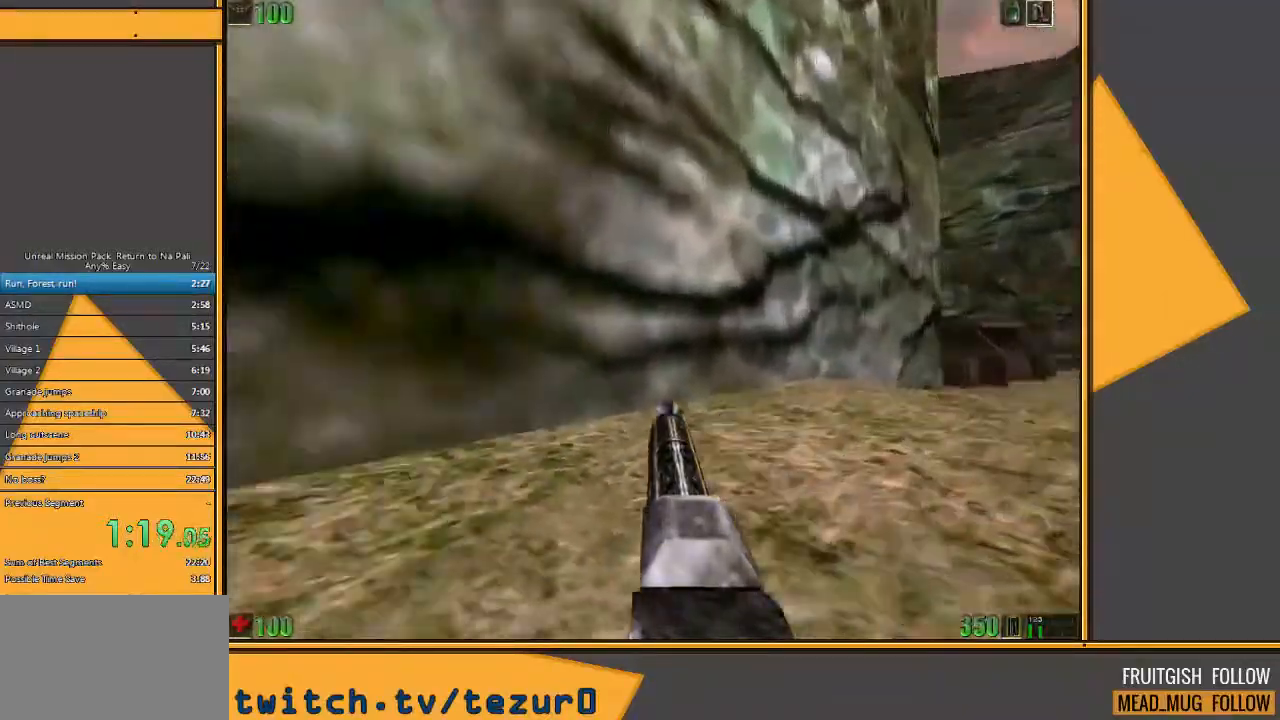
{"keys": ["w"], "mouse": [], "events": [[50, "d", "down"], [167, "d", "up"]]}
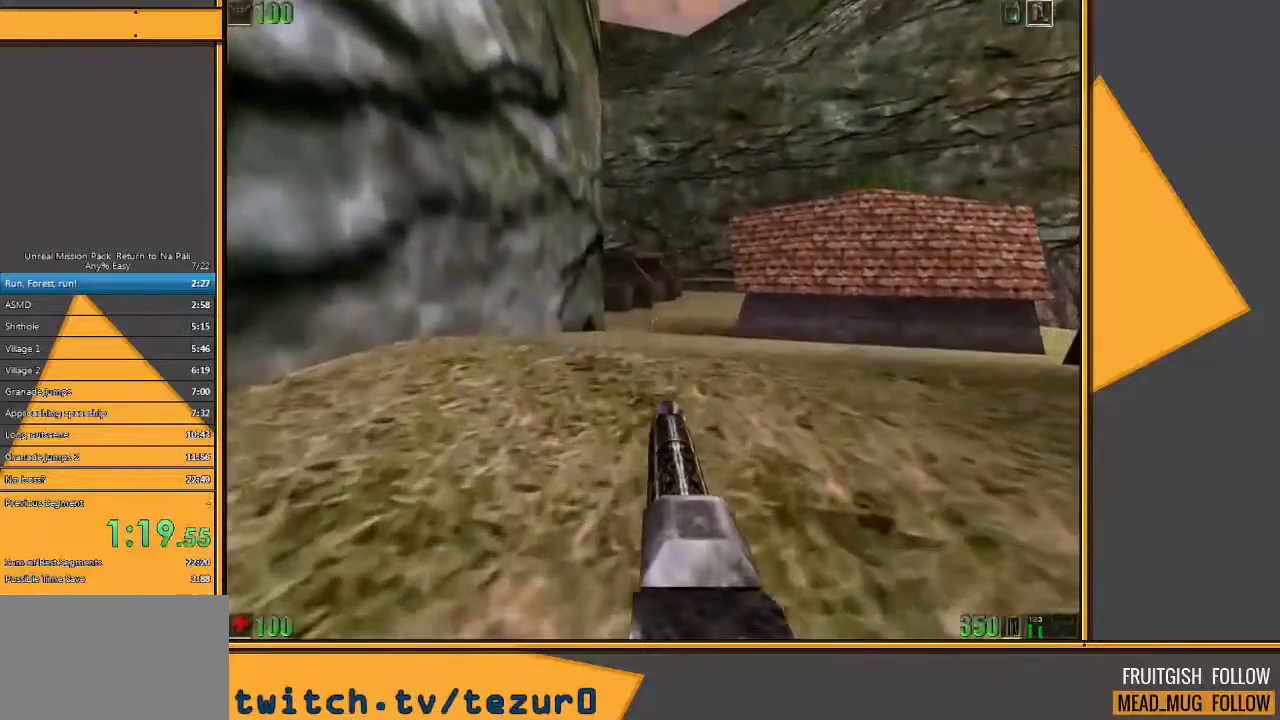
{"keys": ["w"], "mouse": [], "events": [[367, "d", "down"], [433, "d", "up"]]}
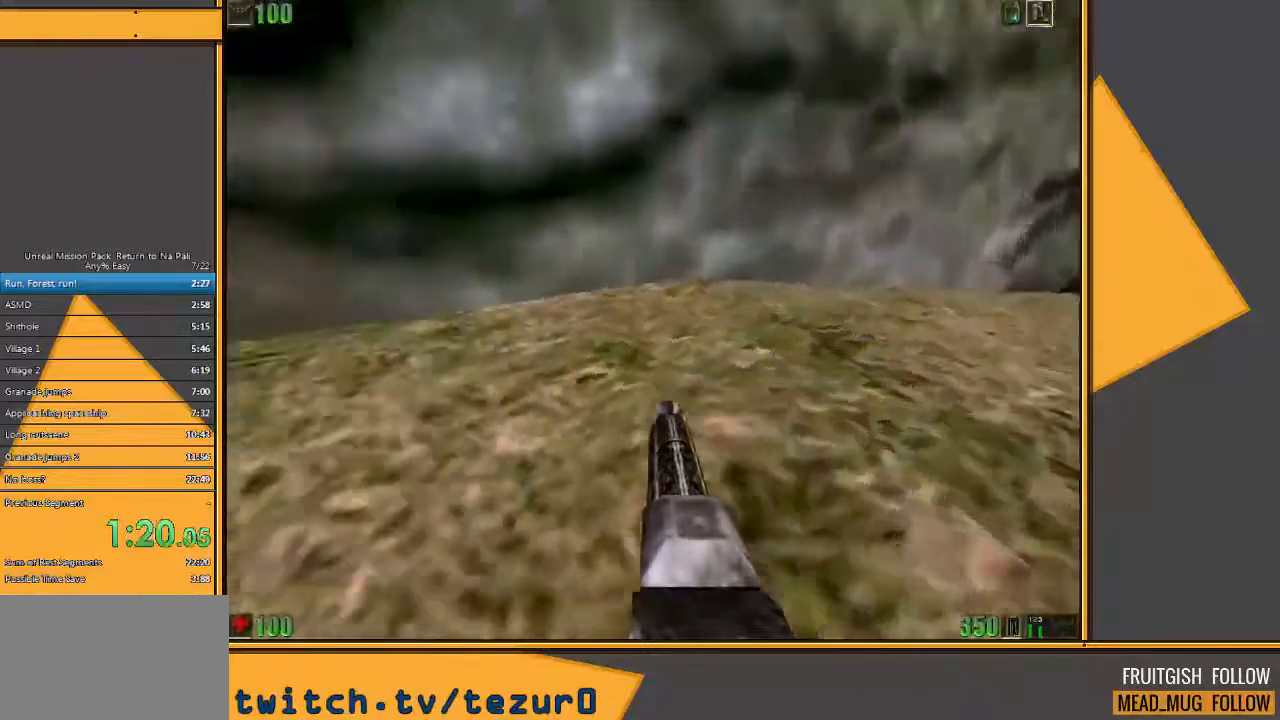
{"keys": ["w"], "mouse": [], "events": [[50, "d", "down"], [150, "d", "up"]]}
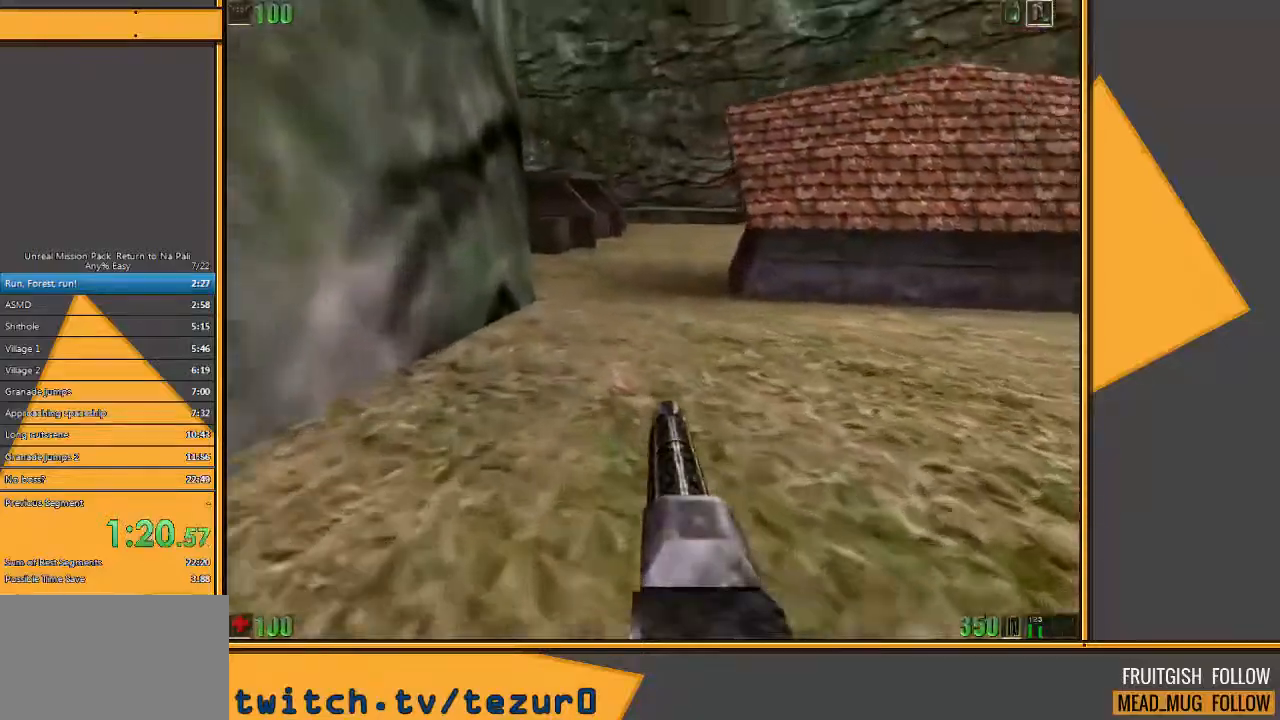
{"keys": ["d", "w"], "mouse": [], "events": [[483, "d", "down"]]}
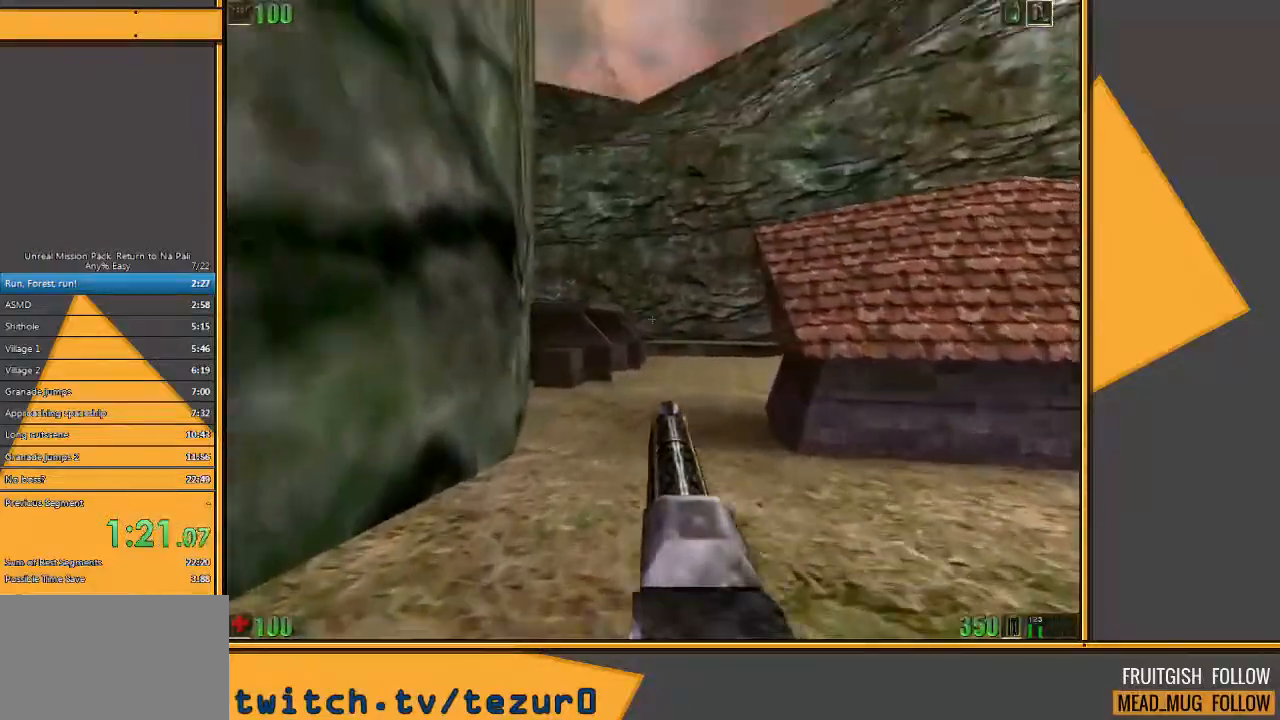
{"keys": ["w"], "mouse": [], "events": [[100, "d", "up"], [133, "d", "down"], [300, "d", "up"]]}
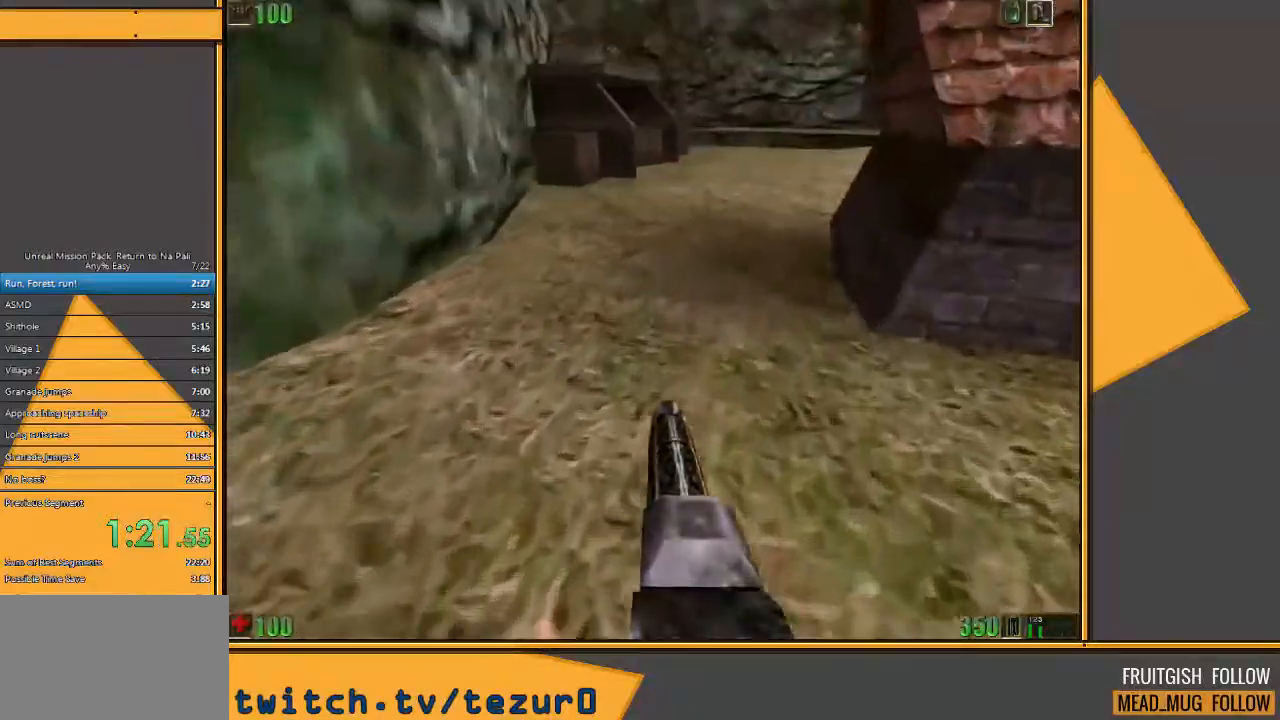
{"keys": ["w"], "mouse": [], "events": []}
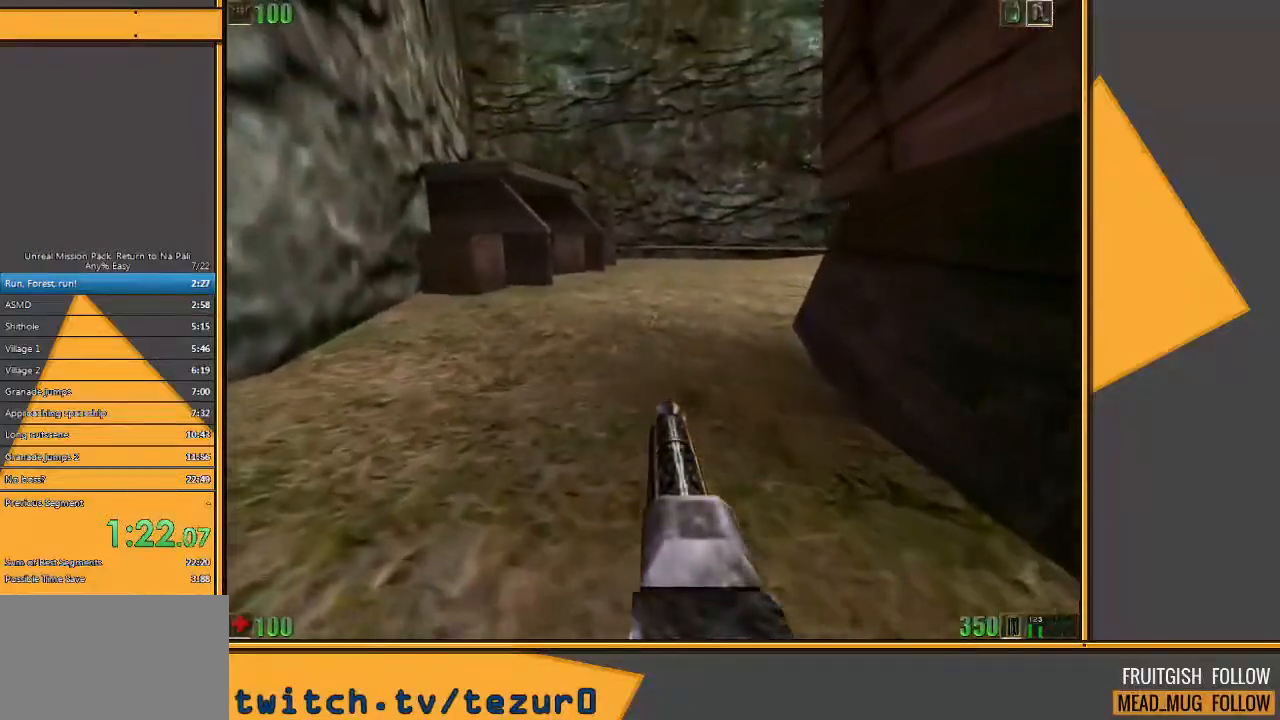
{"keys": ["w"], "mouse": [], "events": [[150, "d", "down"], [217, "d", "up"], [317, "d", "down"], [417, "d", "up"]]}
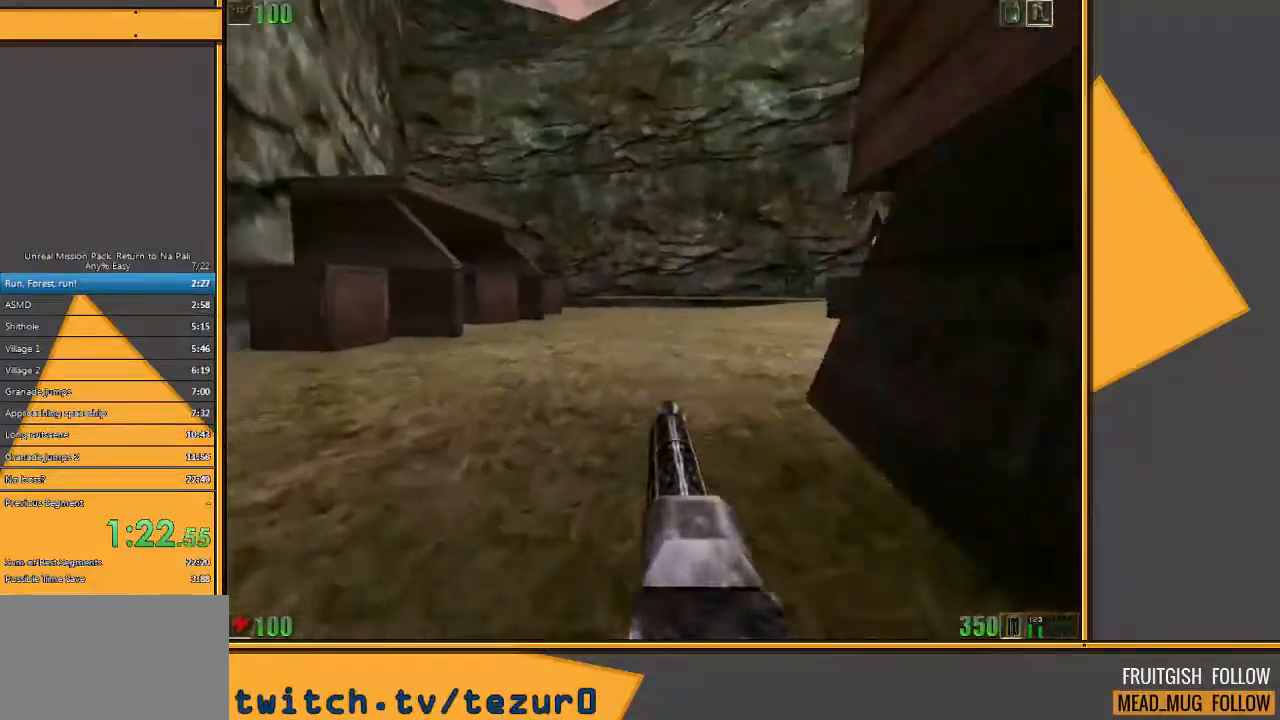
{"keys": ["w"], "mouse": [], "events": []}
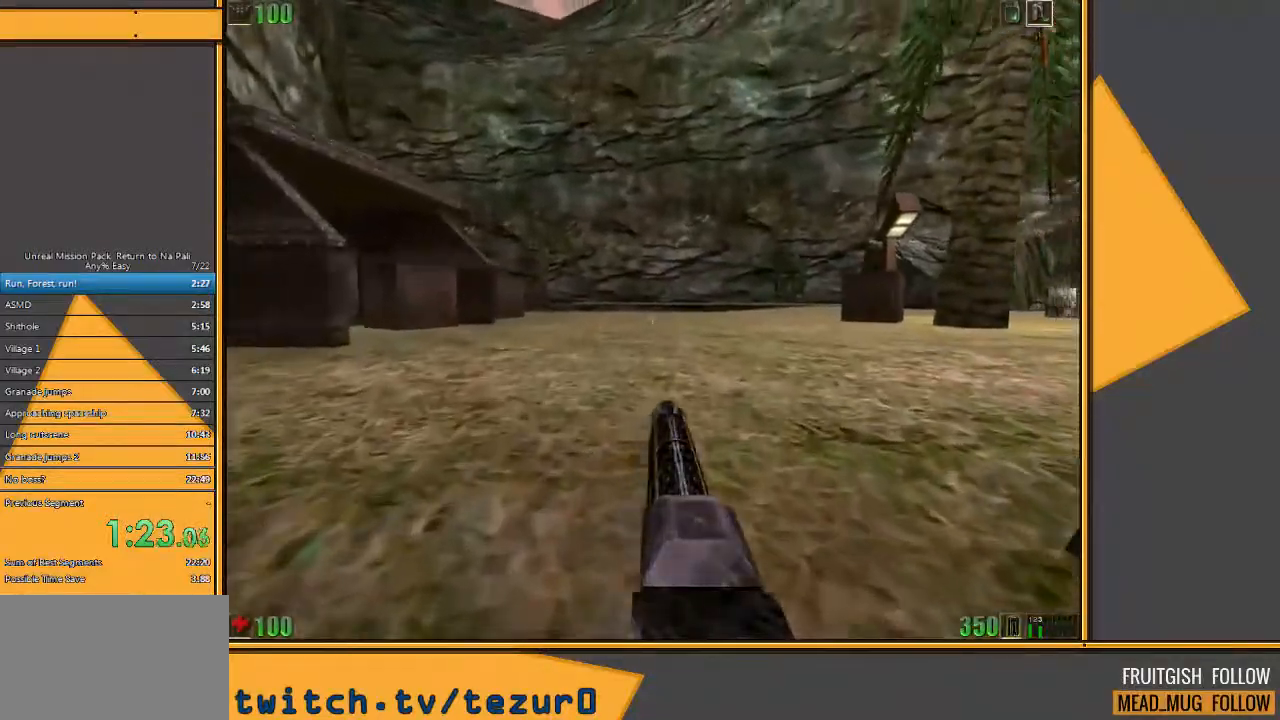
{"keys": ["d", "w"], "mouse": [], "events": [[233, "d", "down"], [333, "d", "up"], [433, "d", "down"]]}
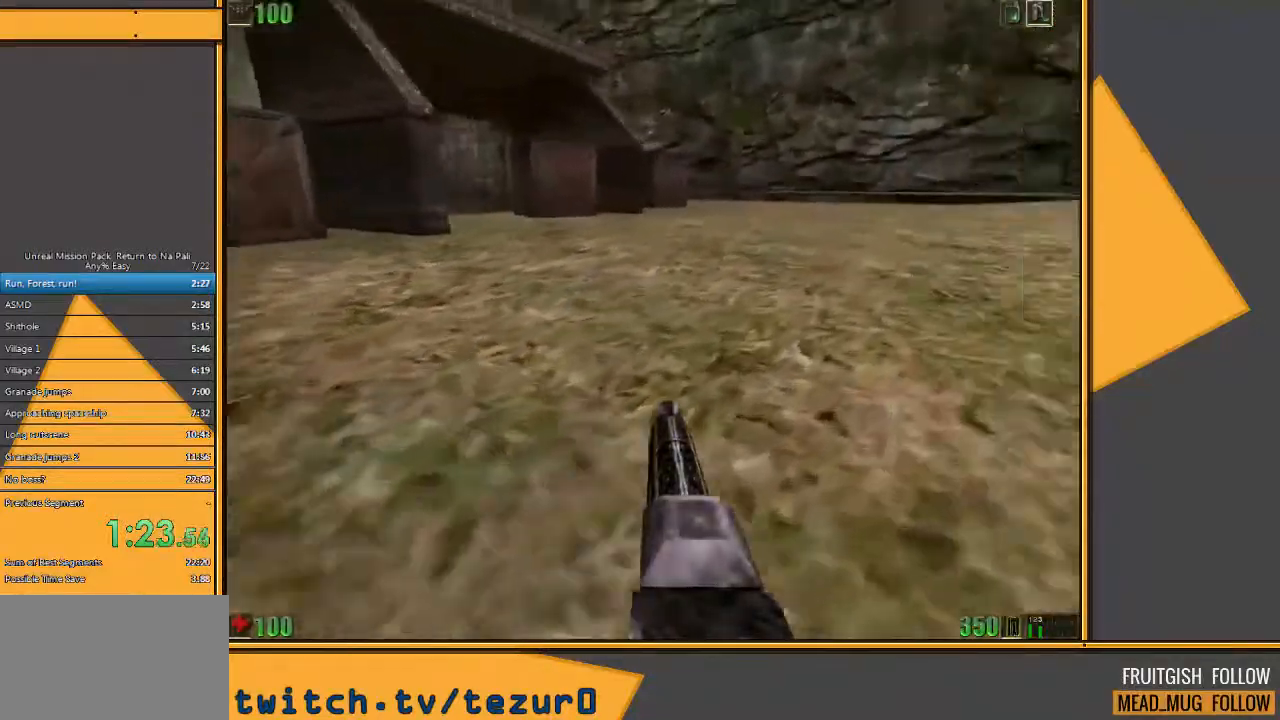
{"keys": ["w"], "mouse": [], "events": [[33, "d", "up"]]}
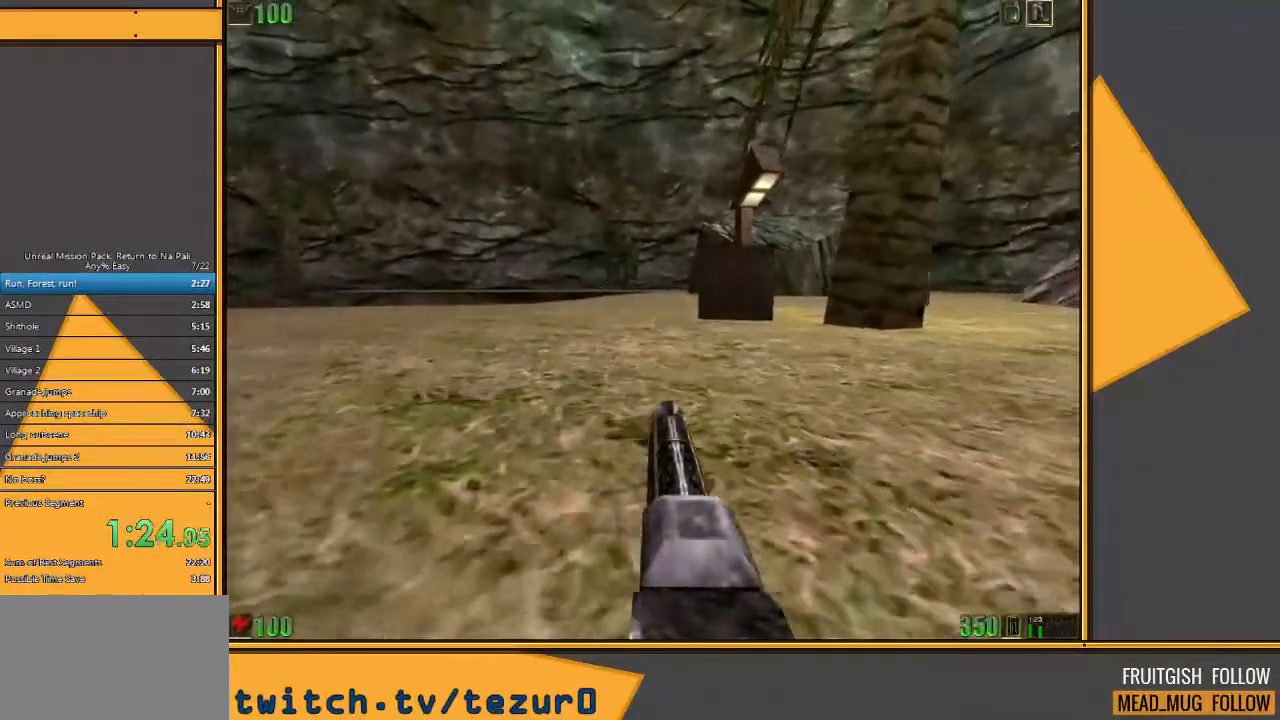
{"keys": ["d", "w"], "mouse": [], "events": [[283, "d", "down"], [350, "d", "up"], [450, "d", "down"]]}
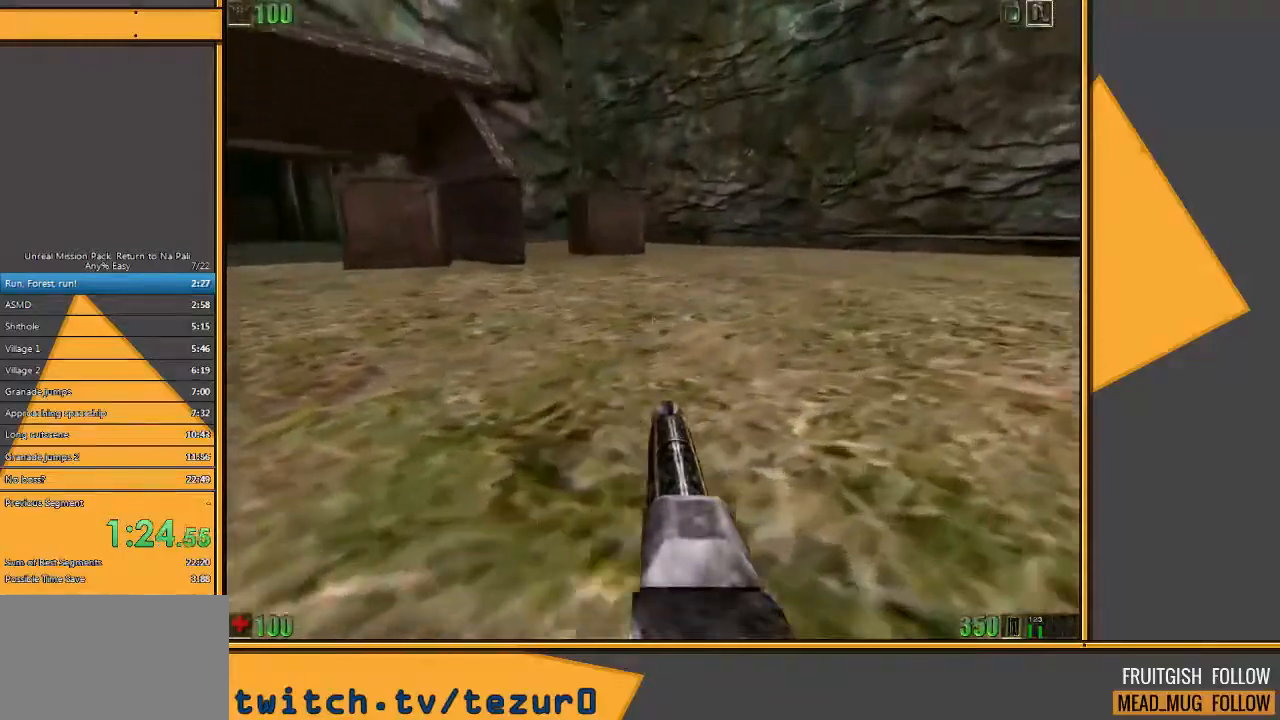
{"keys": ["w"], "mouse": [], "events": [[50, "d", "up"]]}
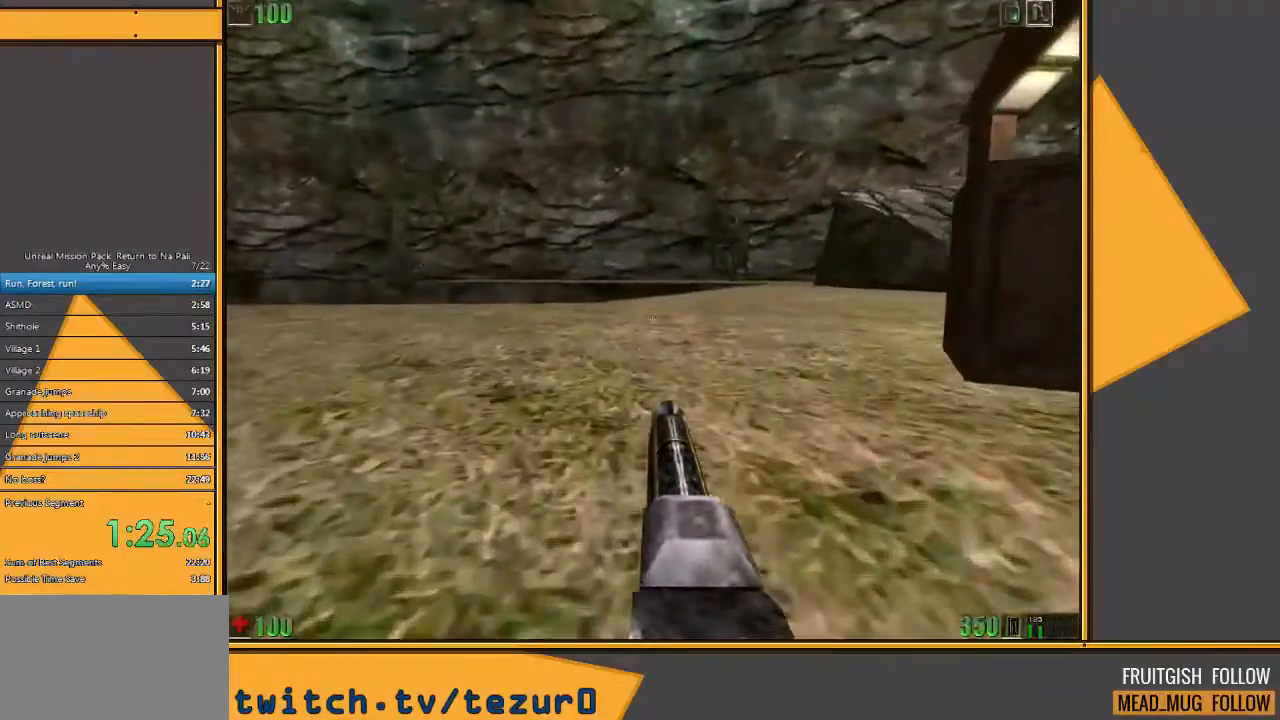
{"keys": ["d", "w"], "mouse": [], "events": [[300, "d", "down"], [367, "d", "up"], [467, "d", "down"]]}
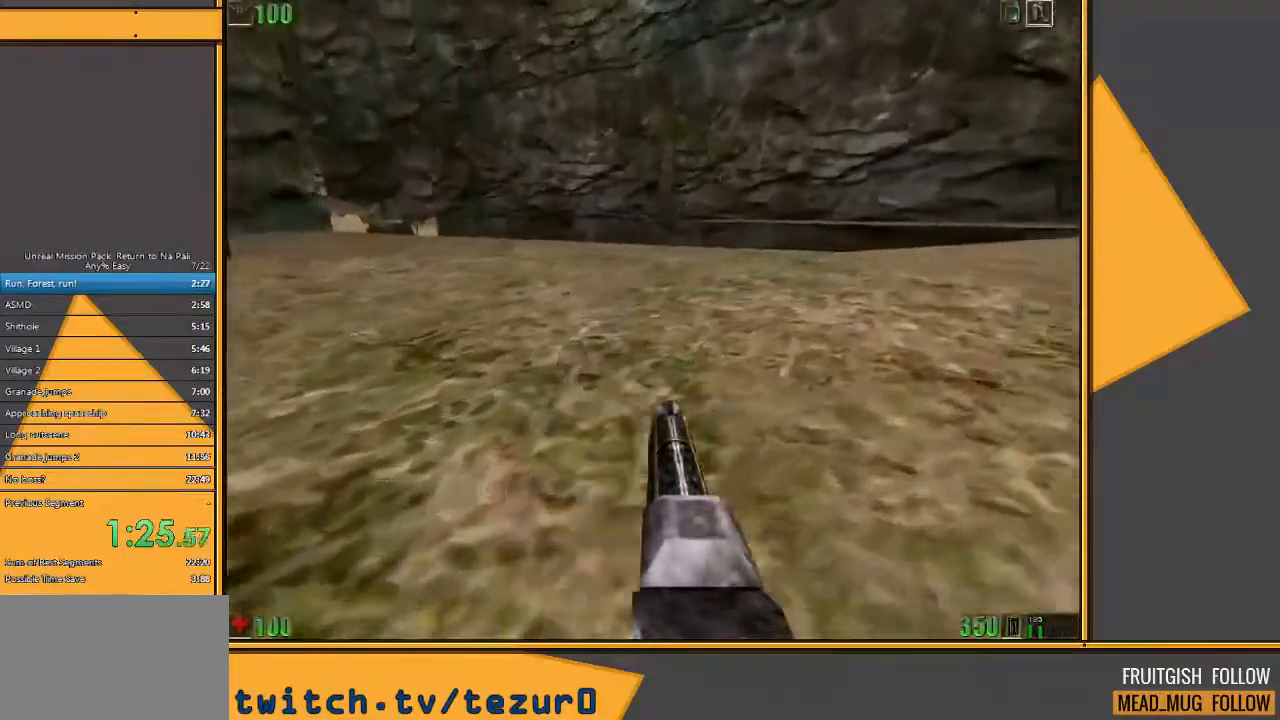
{"keys": ["w"], "mouse": [], "events": [[100, "d", "up"]]}
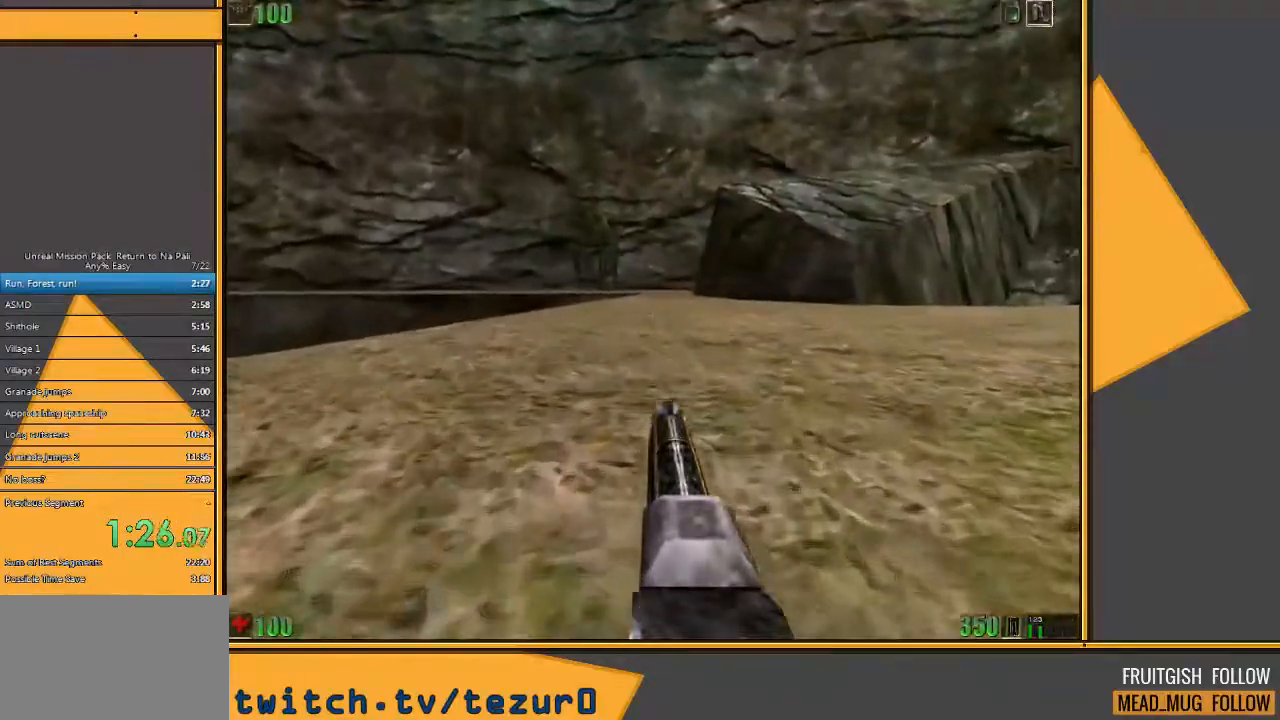
{"keys": ["d", "w"], "mouse": [], "events": [[250, "d", "down"], [383, "d", "up"], [450, "d", "down"]]}
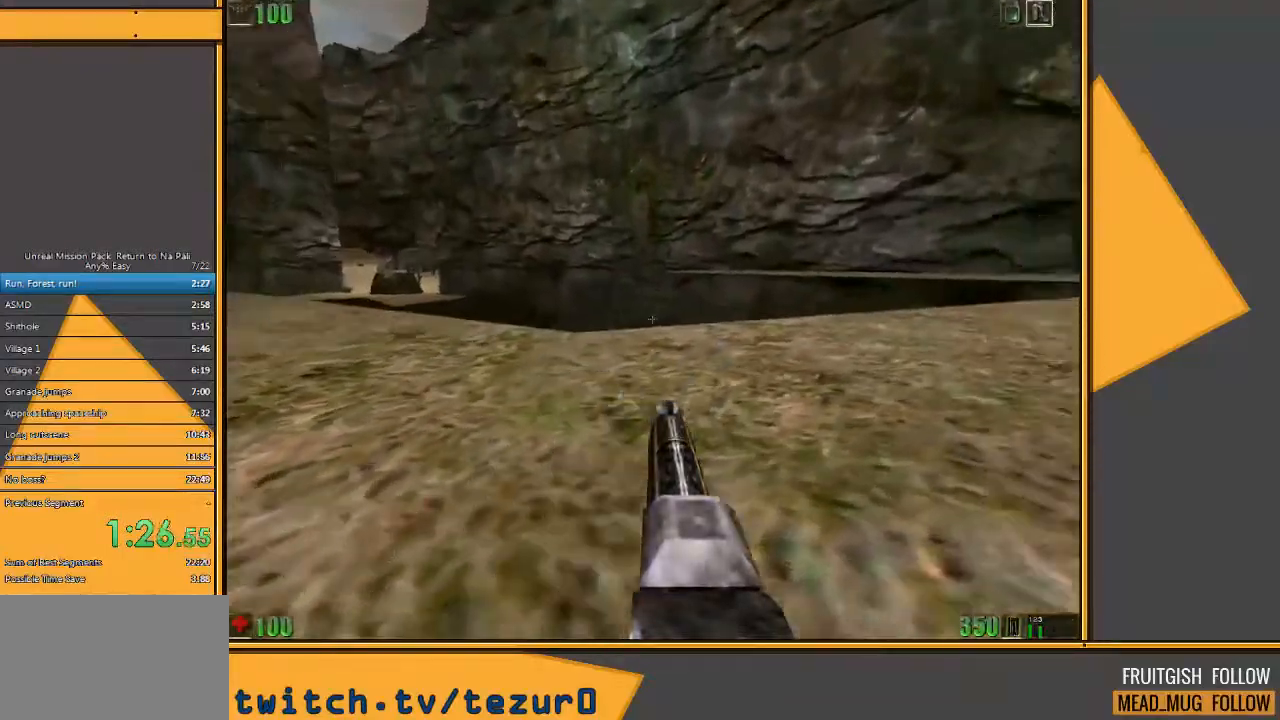
{"keys": ["w"], "mouse": [], "events": [[133, "d", "up"]]}
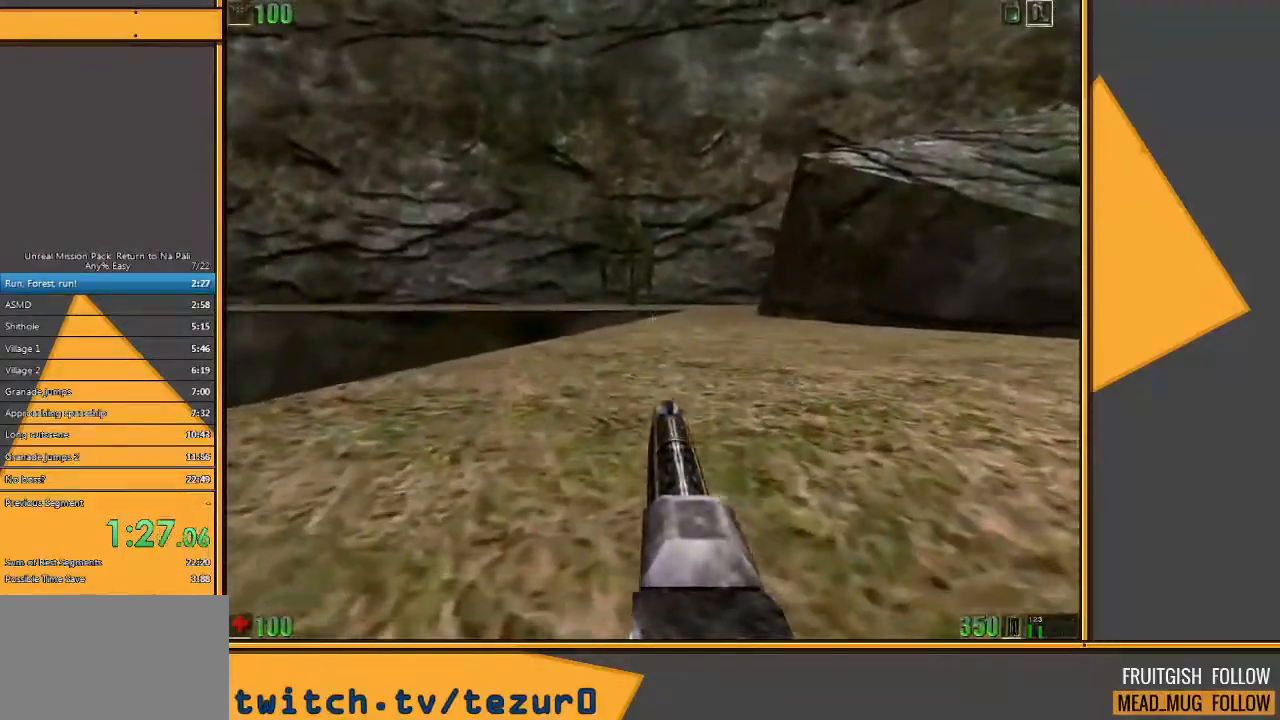
{"keys": ["d", "w"], "mouse": [], "events": [[267, "d", "down"], [383, "d", "up"], [450, "d", "down"]]}
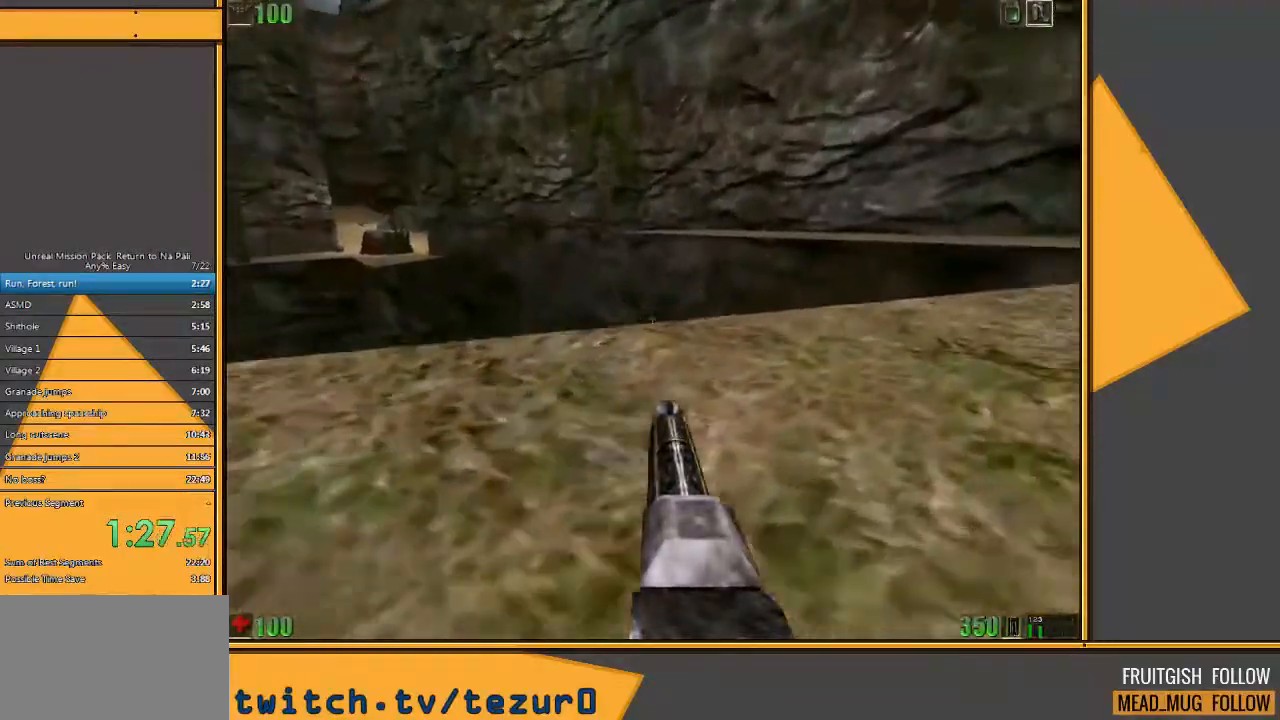
{"keys": ["w"], "mouse": [], "events": [[150, "d", "up"]]}